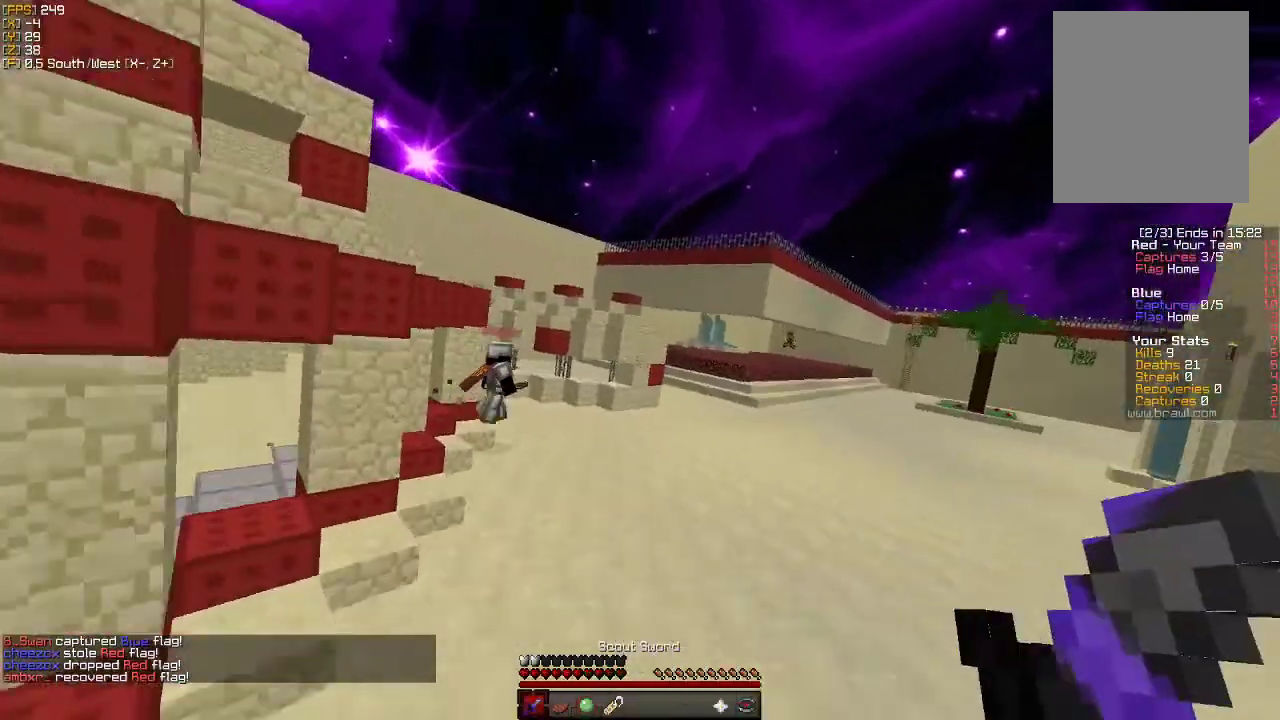
Gameplay with keyboard and mouse; each line is a JSON object with the keys and mouse buttons held at the frame after it. "events" lists presses ("down") and releases ("up") of "a", "d", "s", "w", "mouse_left" and "mouse_right" between this image and that frame as [ms after this image, input, new state], when the widget could be followed in between. "mouse_left", "mouse_right" = the "left", "right" buttons of the "mouse" list. No other keys are recorded. Fast repeated clicks can show as one long hold. Mouse movement is not recorded.
{"keys": ["w"], "mouse": [], "events": [[50, "d", "down"], [466, "d", "up"]]}
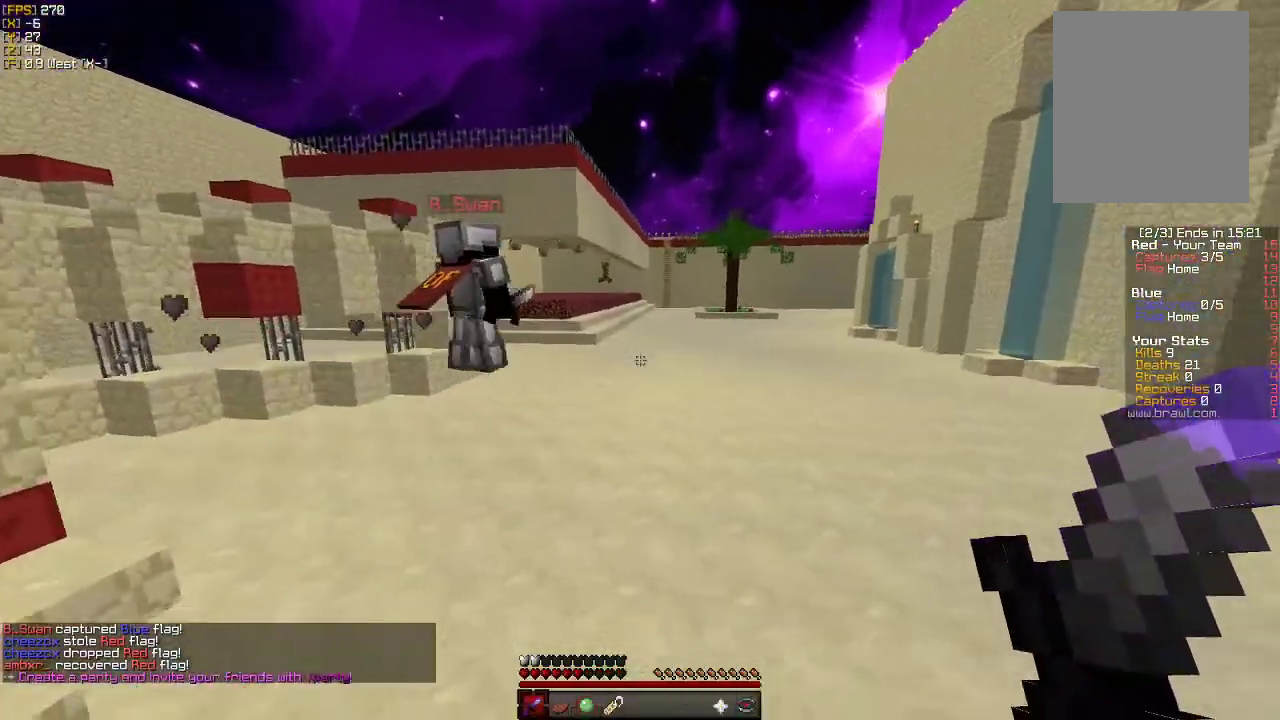
{"keys": ["w"], "mouse": [], "events": []}
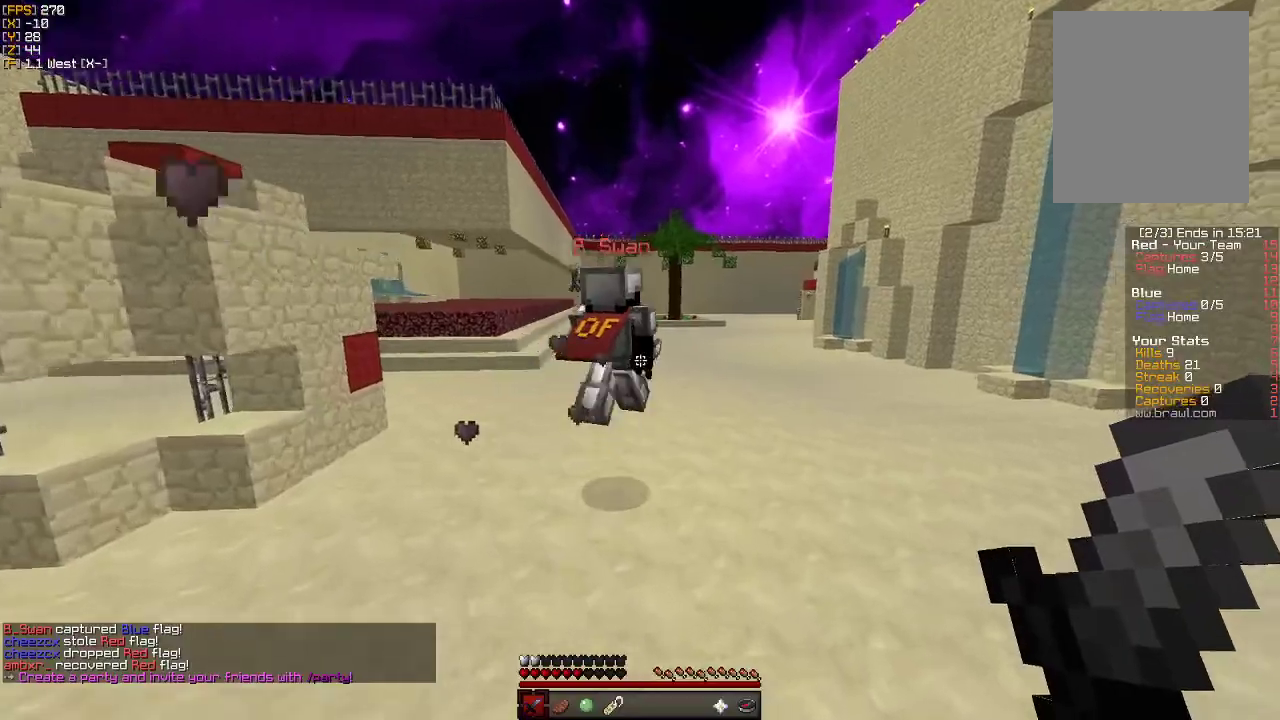
{"keys": ["w"], "mouse": [], "events": [[233, "mouse_right", "down"], [333, "mouse_right", "up"]]}
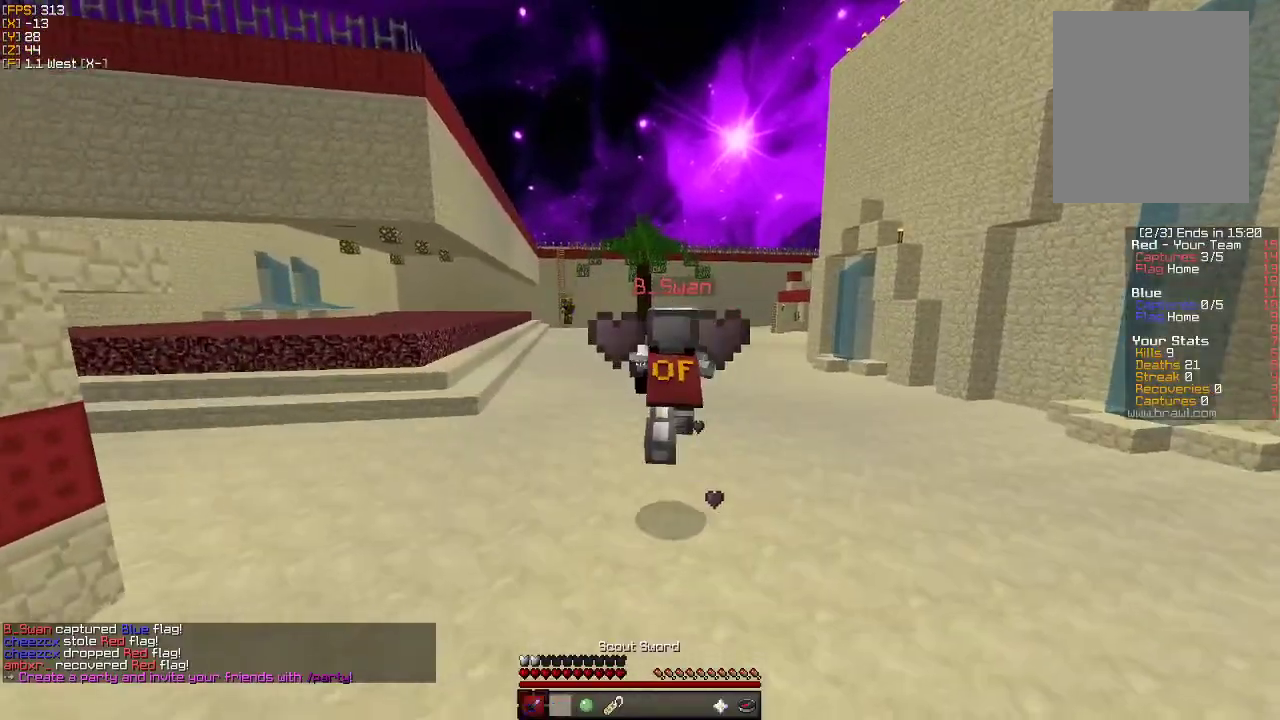
{"keys": ["w"], "mouse": [], "events": []}
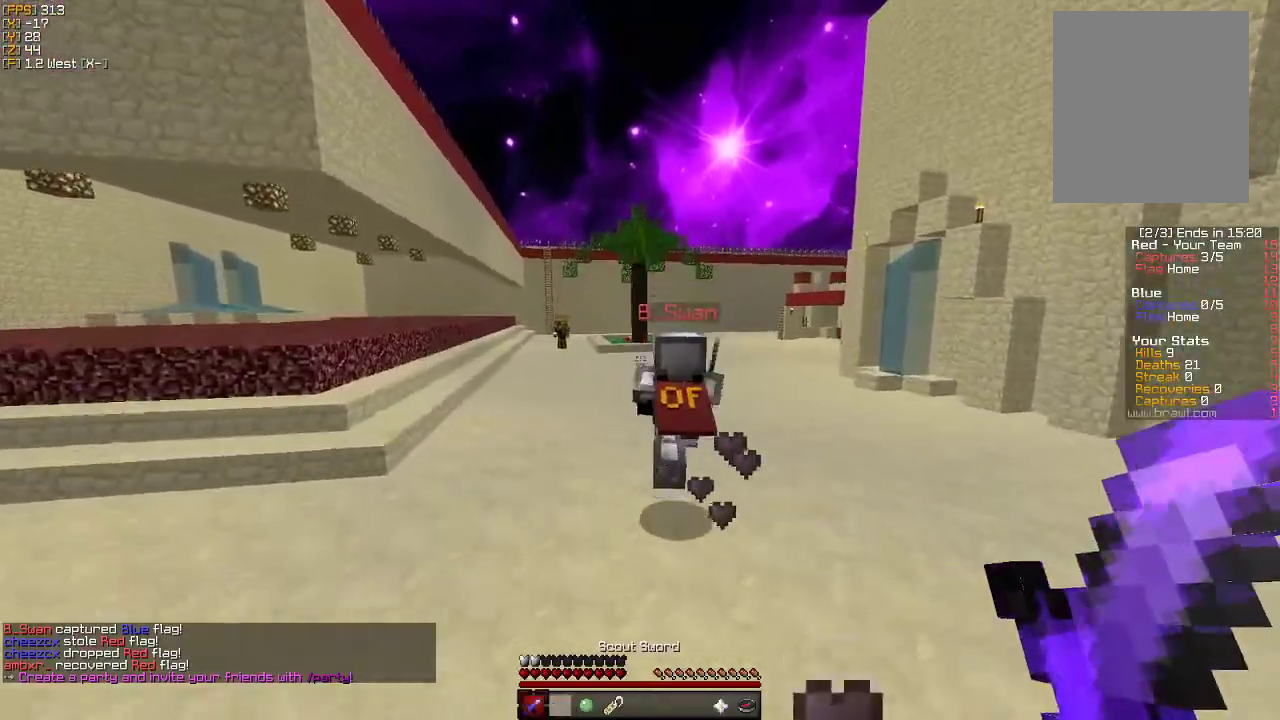
{"keys": ["w"], "mouse": [], "events": []}
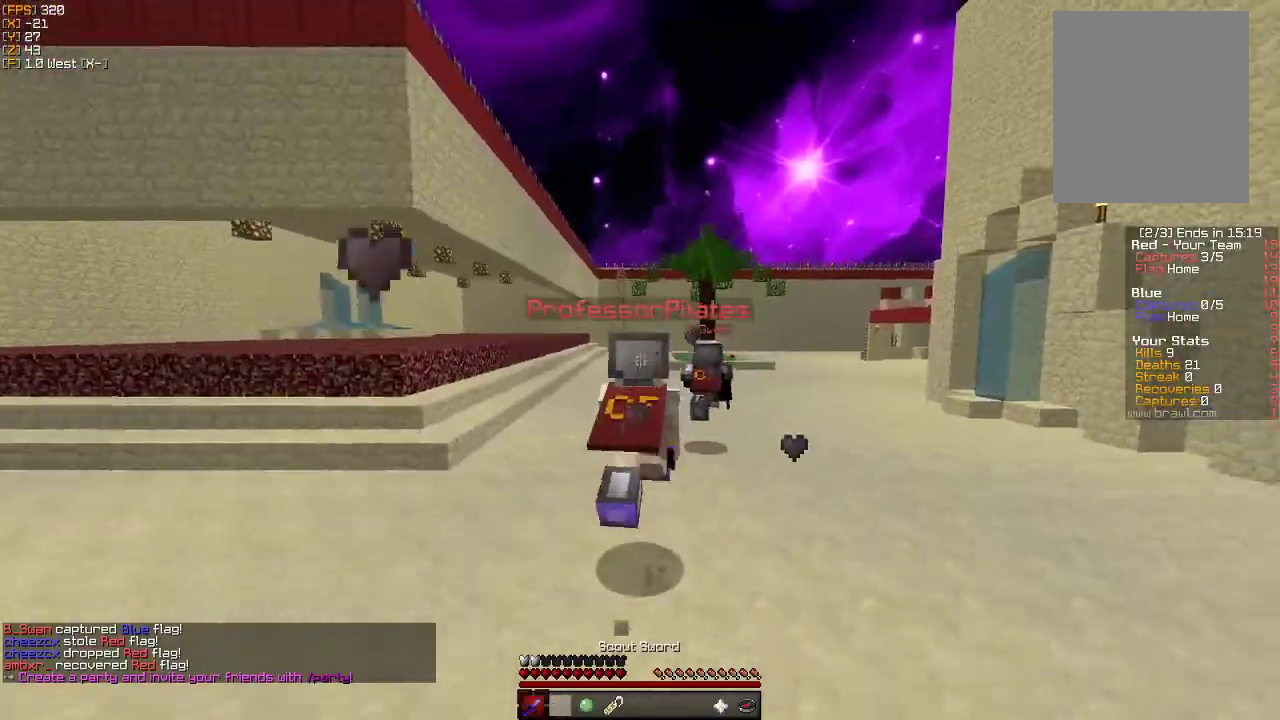
{"keys": ["w"], "mouse": [], "events": []}
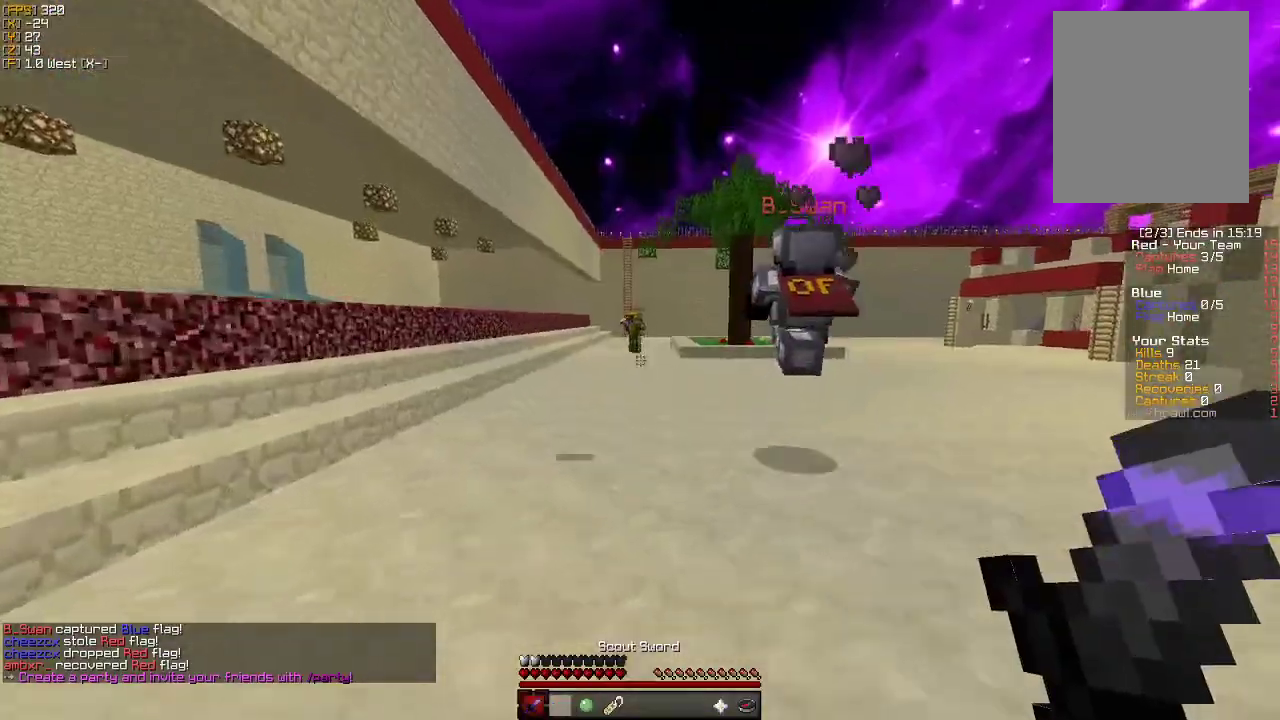
{"keys": ["w"], "mouse": [], "events": []}
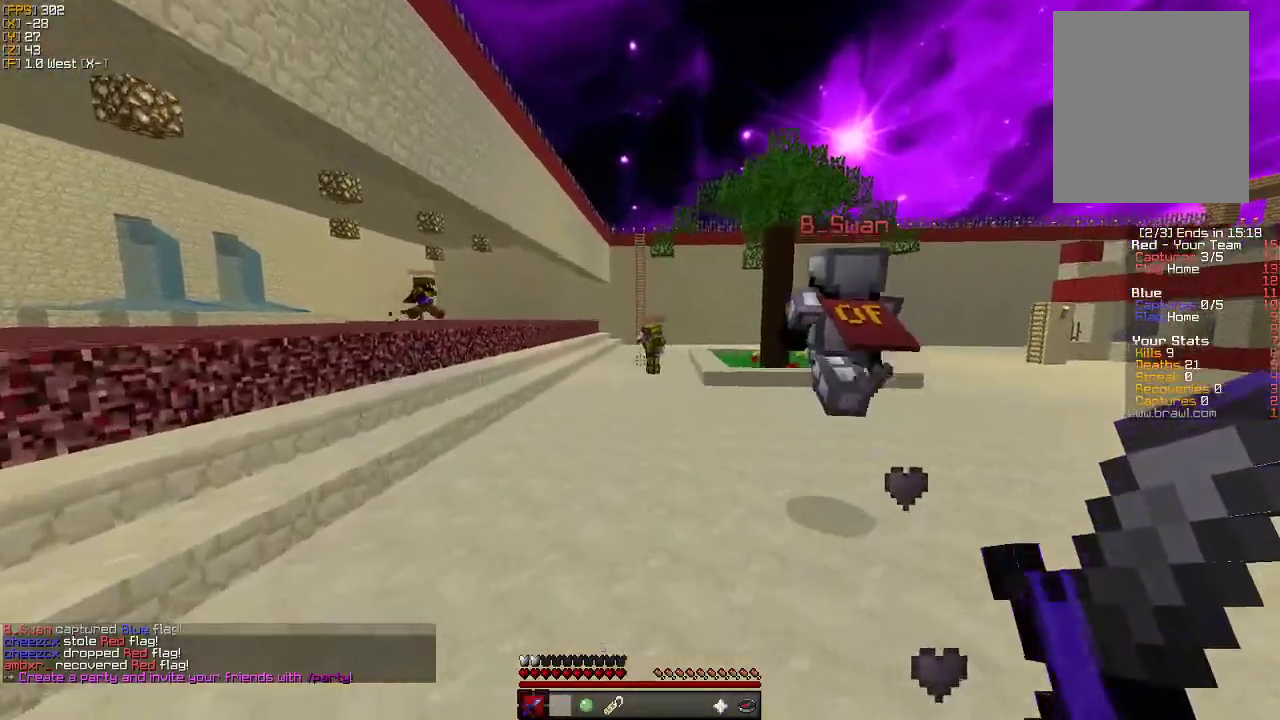
{"keys": ["w"], "mouse": [], "events": []}
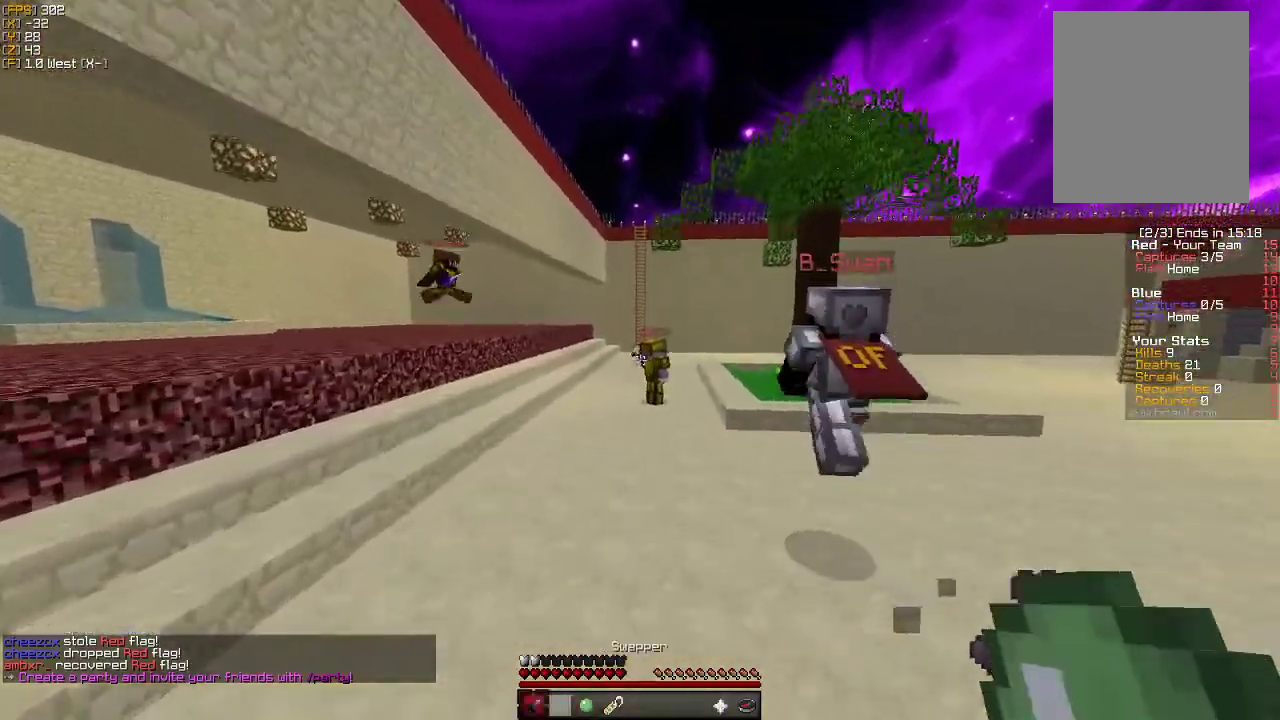
{"keys": ["w"], "mouse": [], "events": []}
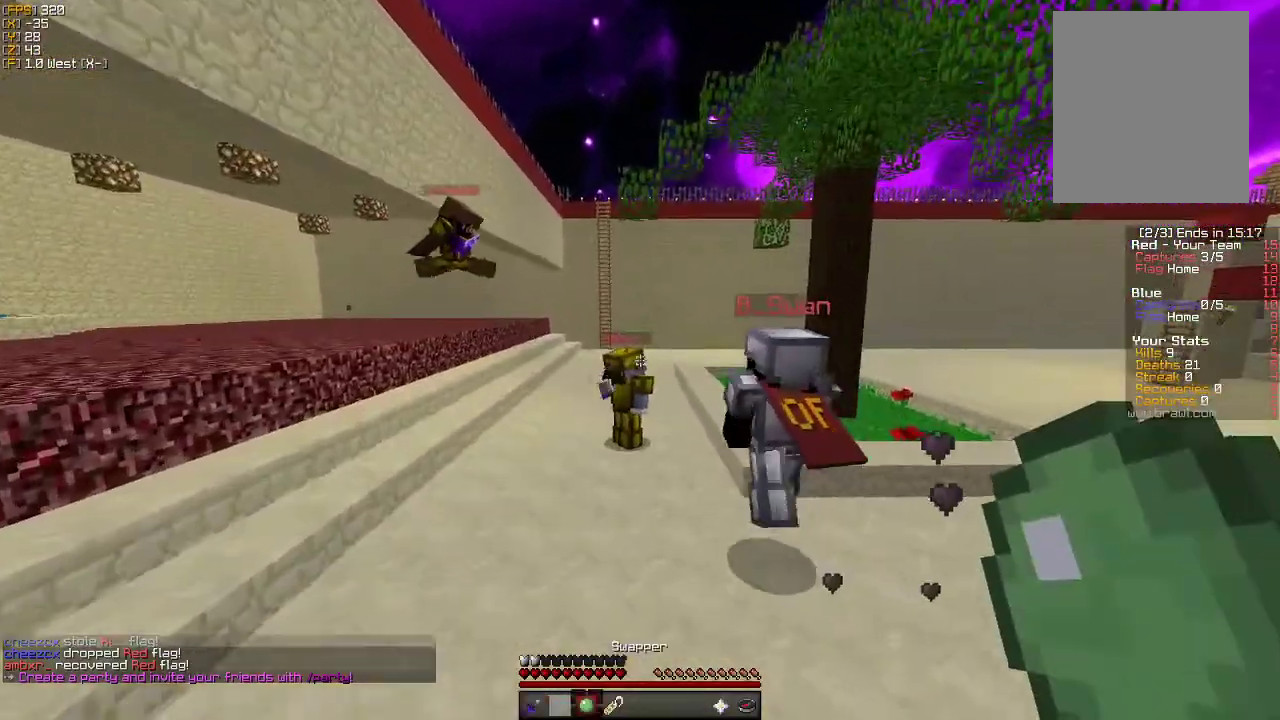
{"keys": ["w"], "mouse": [], "events": []}
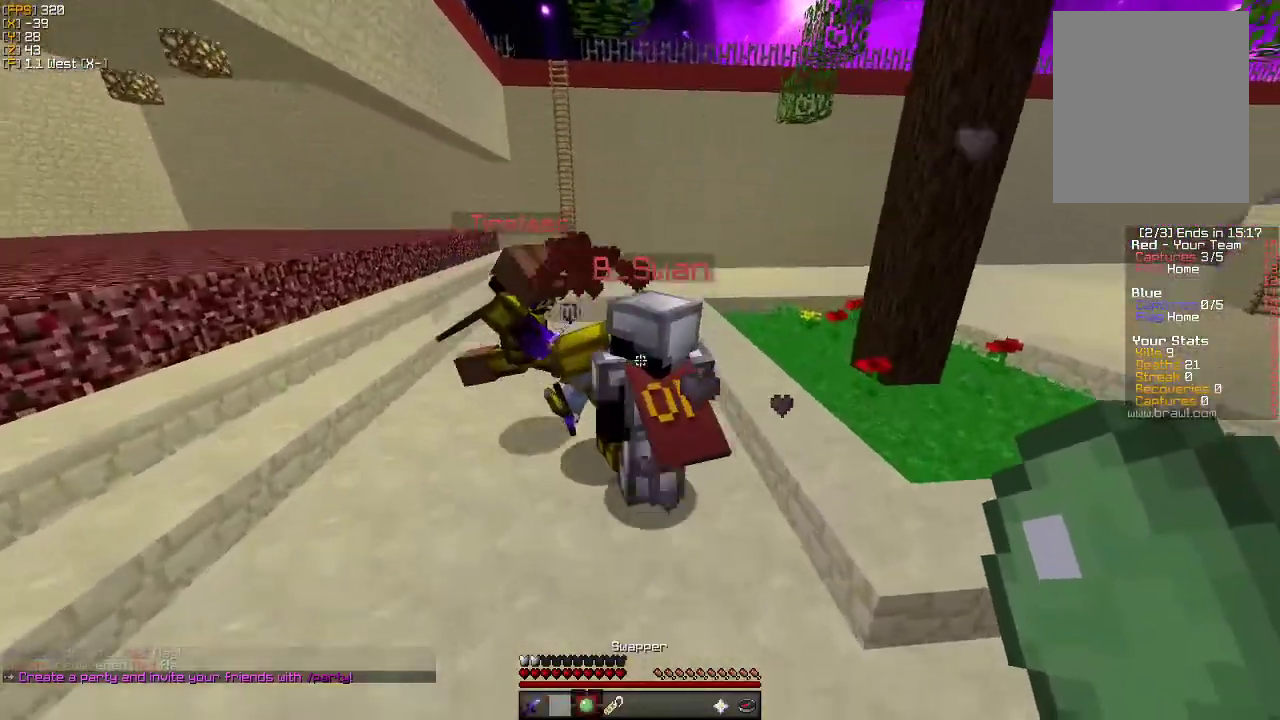
{"keys": ["a", "w"], "mouse": [], "events": [[466, "a", "down"]]}
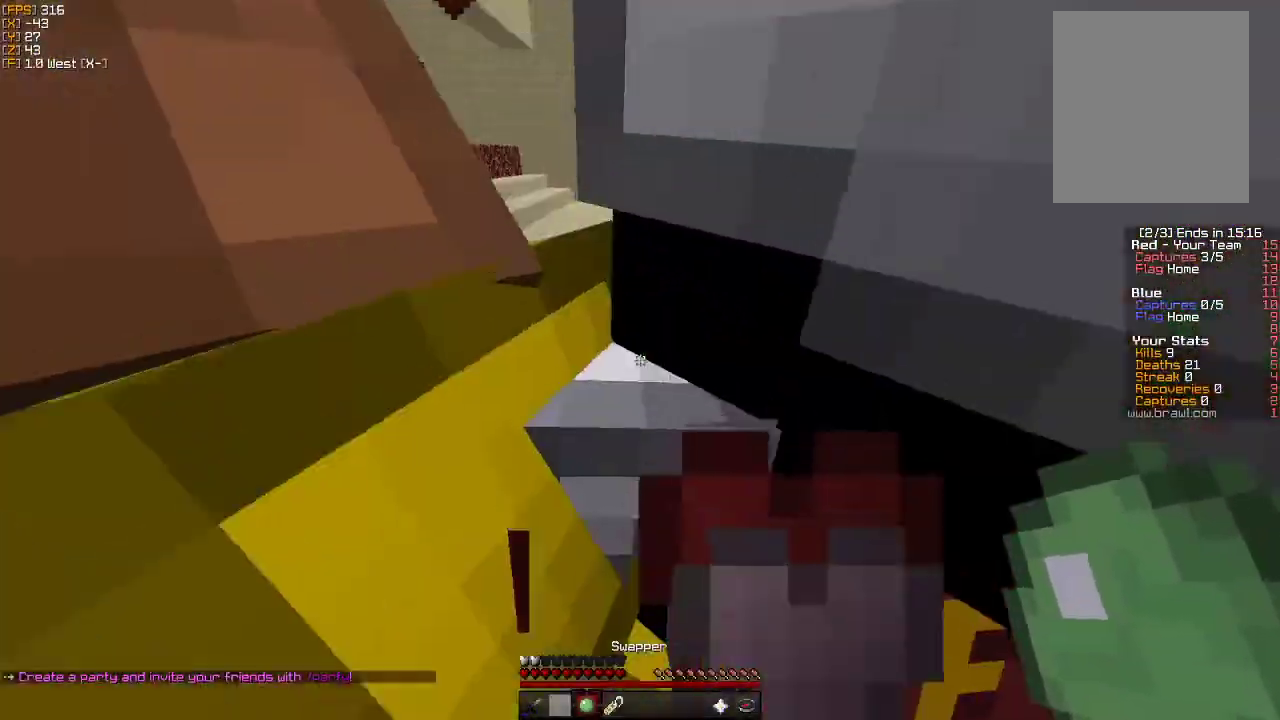
{"keys": ["w"], "mouse": [], "events": [[50, "w", "up"], [66, "d", "down"], [116, "w", "down"], [183, "a", "up"], [183, "d", "up"]]}
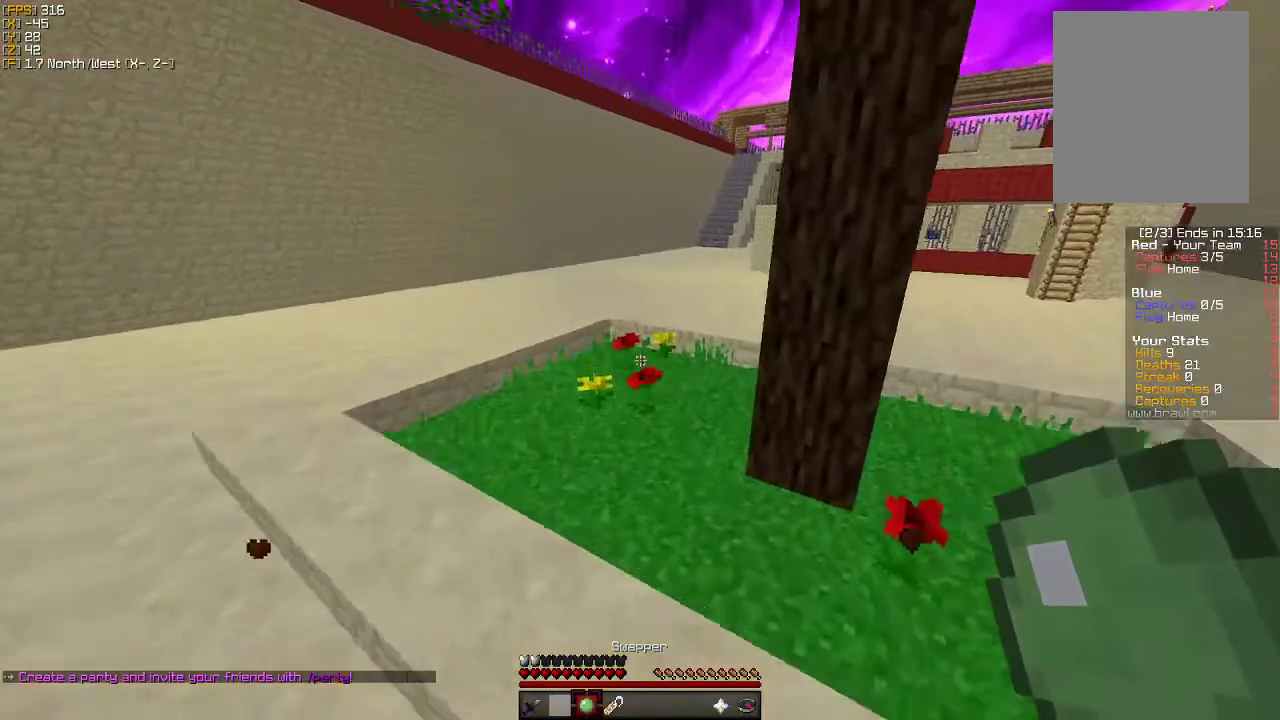
{"keys": ["w"], "mouse": [], "events": [[16, "a", "down"], [333, "a", "up"]]}
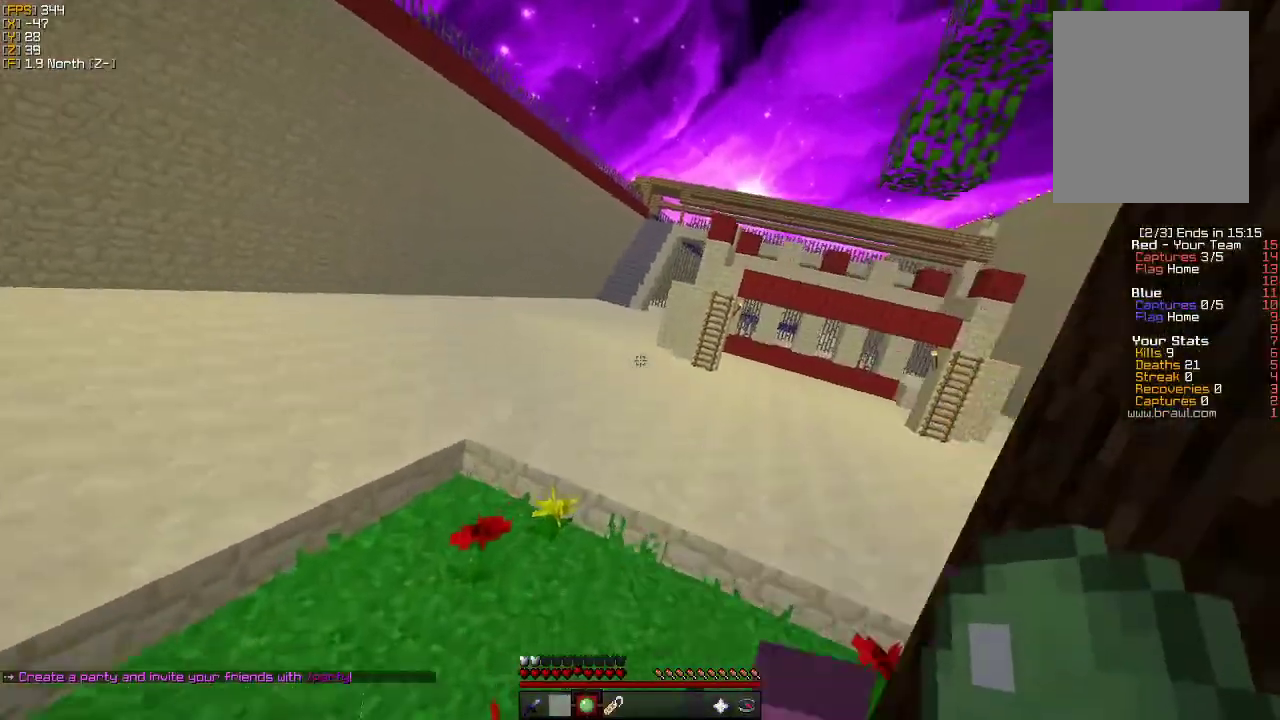
{"keys": ["a", "w"], "mouse": [], "events": [[383, "a", "down"]]}
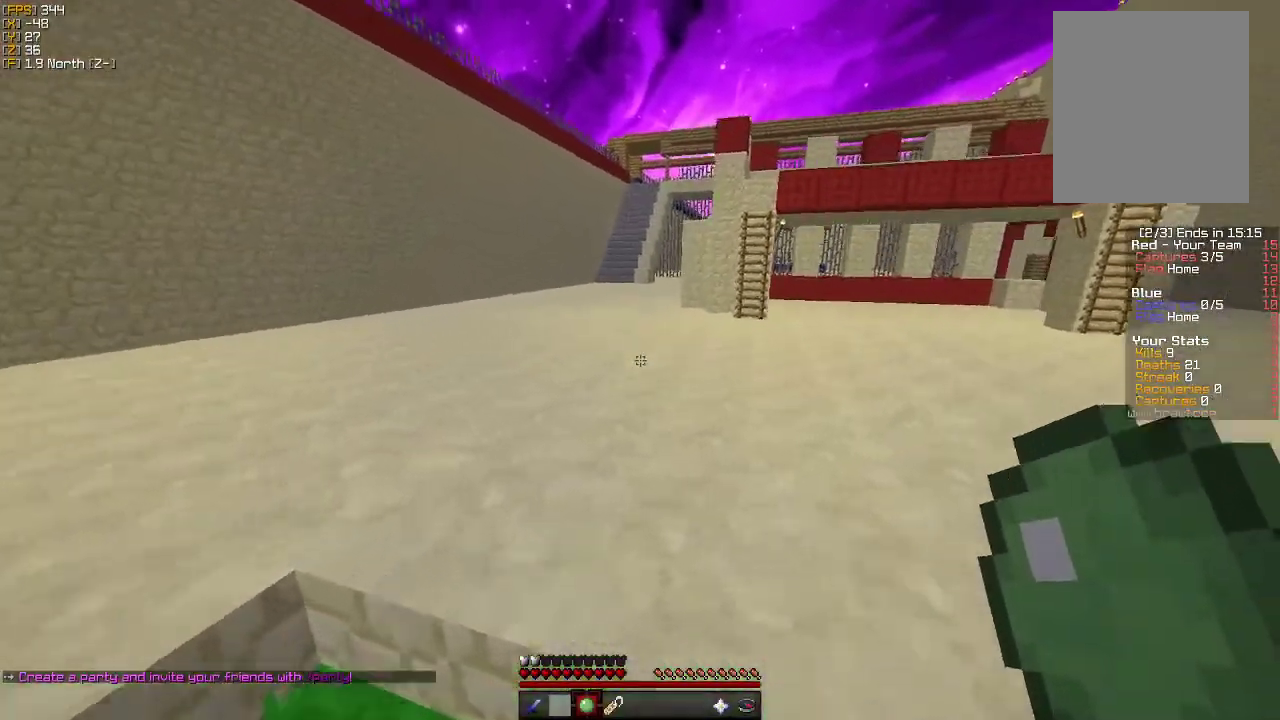
{"keys": ["a", "w"], "mouse": [], "events": []}
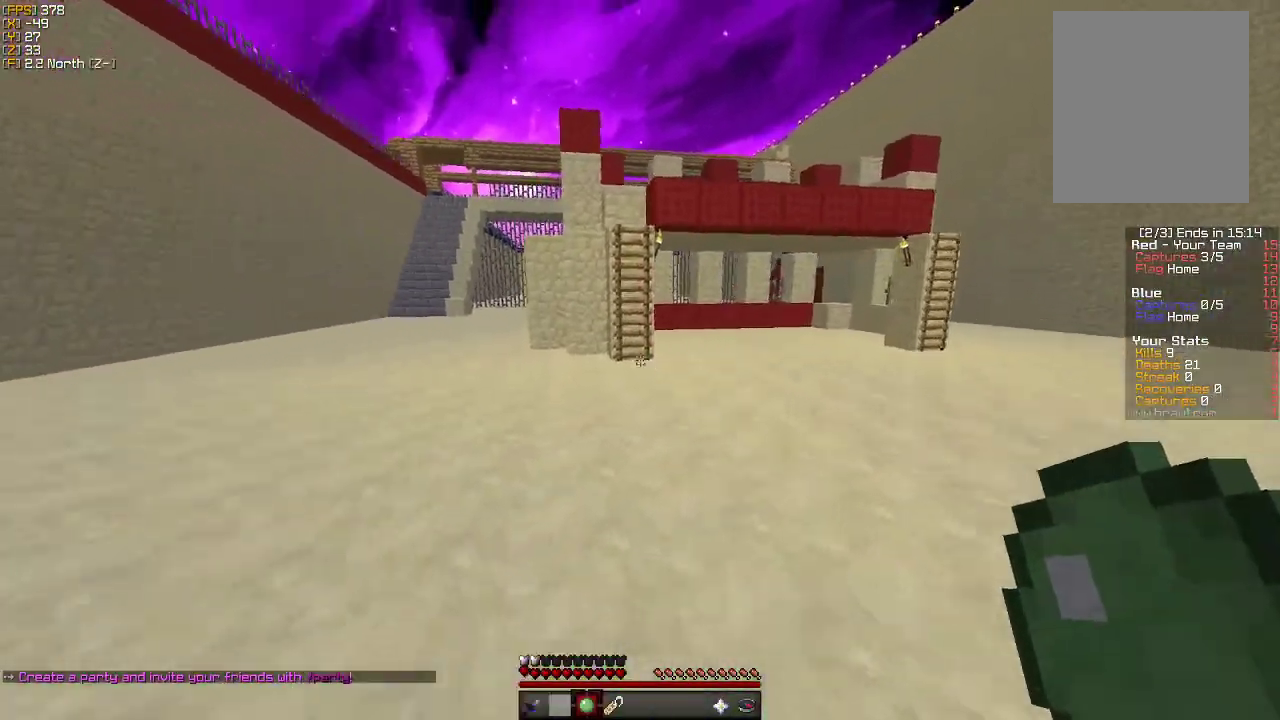
{"keys": ["w"], "mouse": [], "events": [[166, "a", "up"]]}
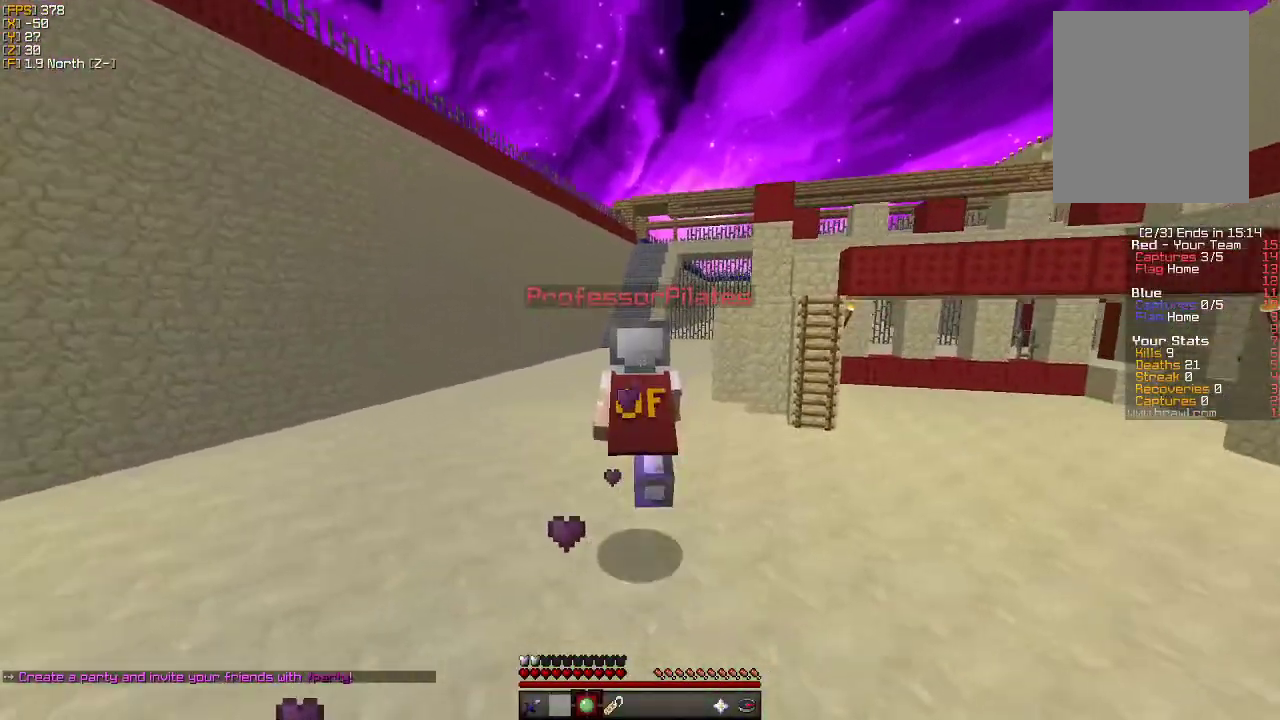
{"keys": ["w"], "mouse": [], "events": []}
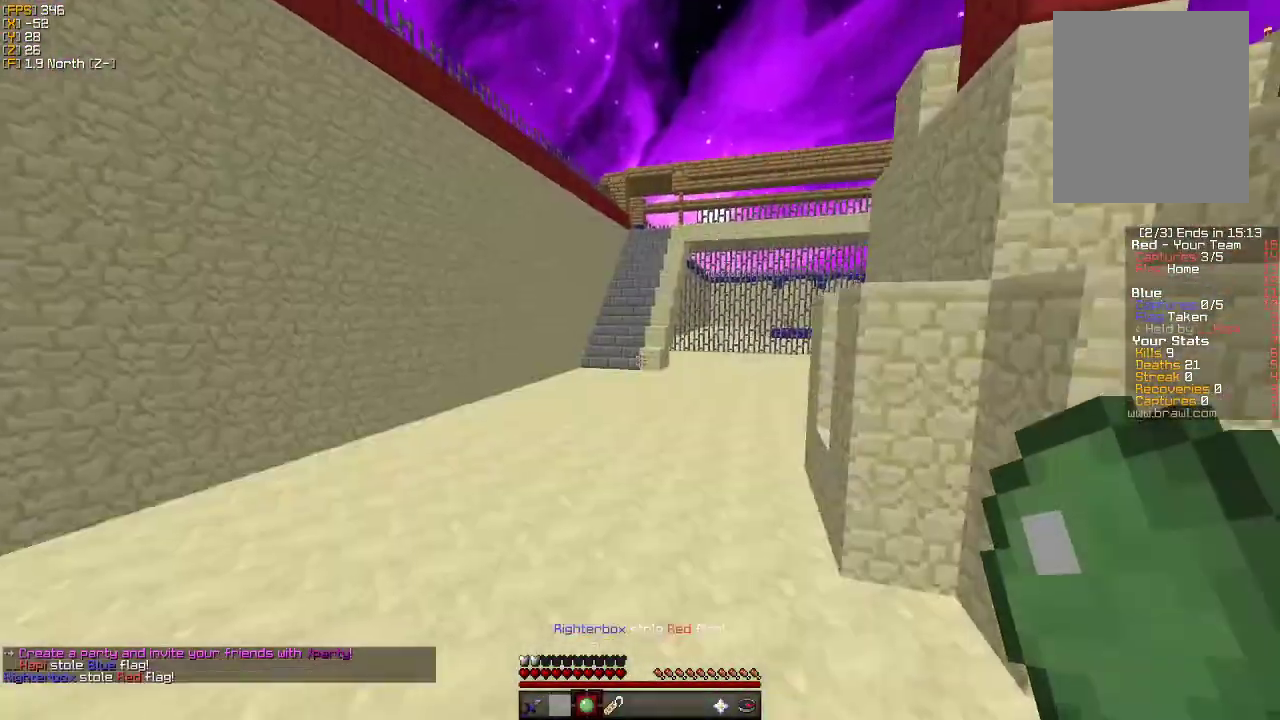
{"keys": ["w"], "mouse": [], "events": []}
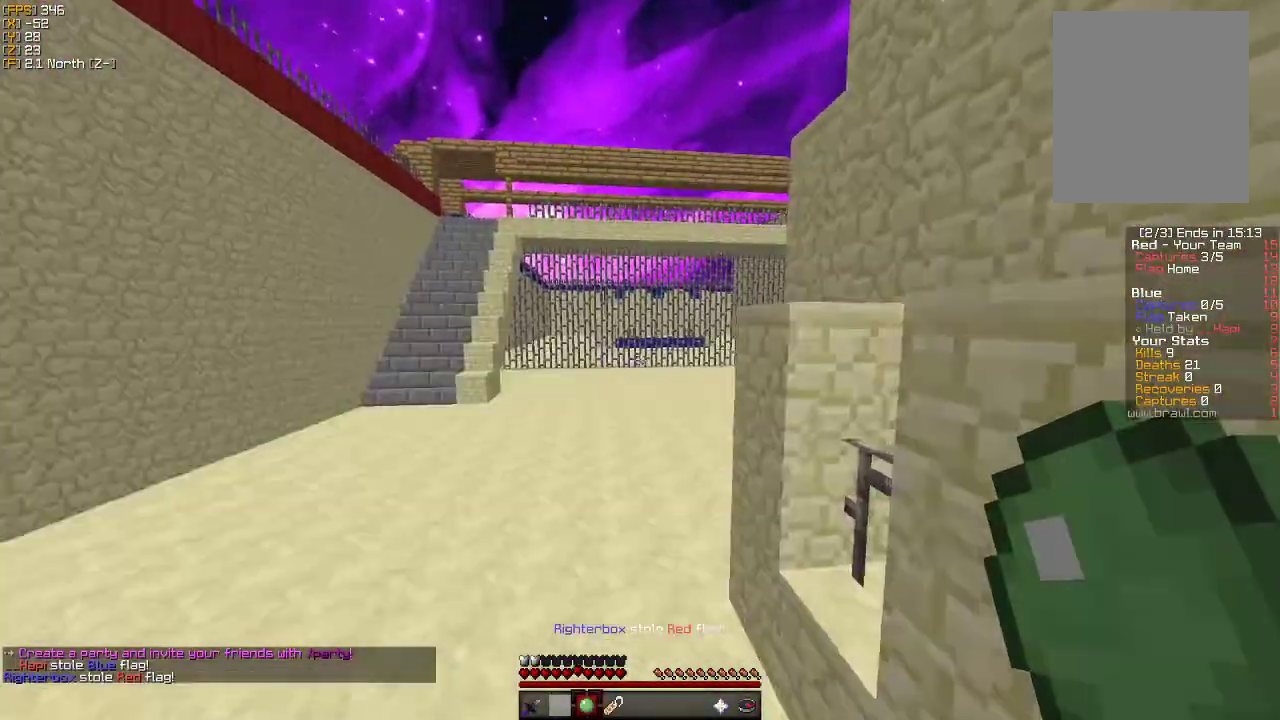
{"keys": ["w"], "mouse": [], "events": []}
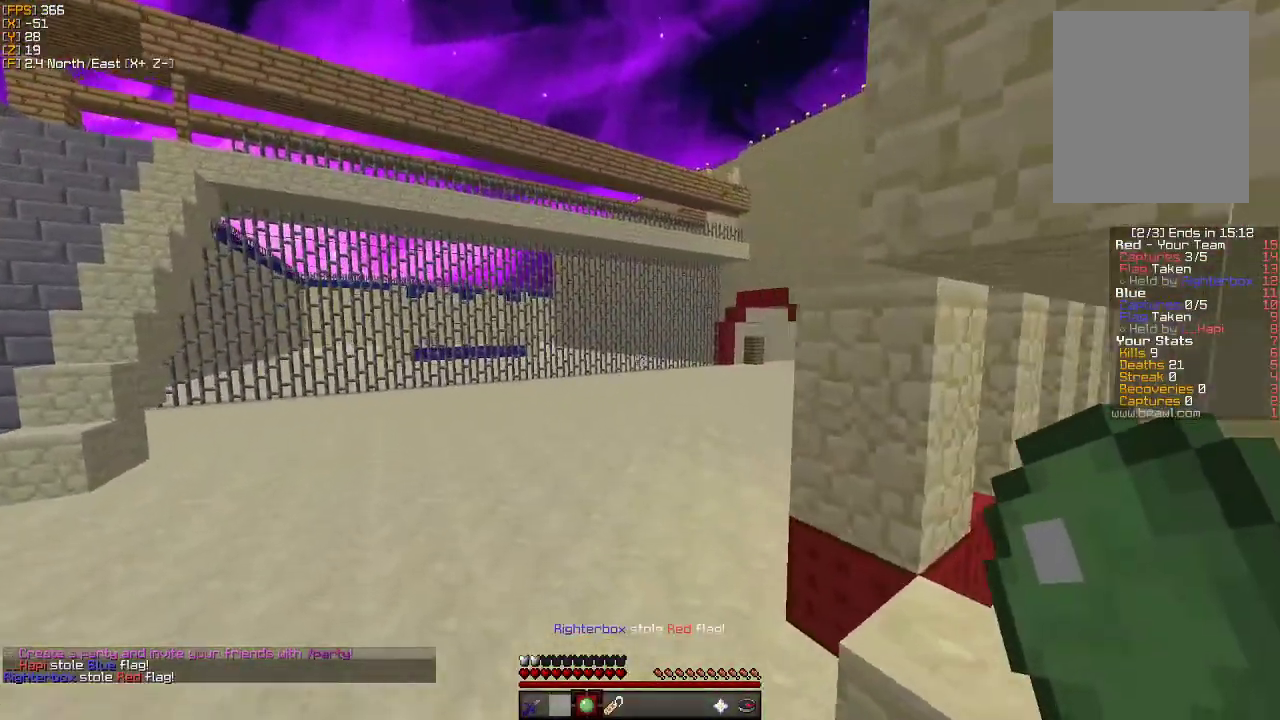
{"keys": ["w"], "mouse": [], "events": []}
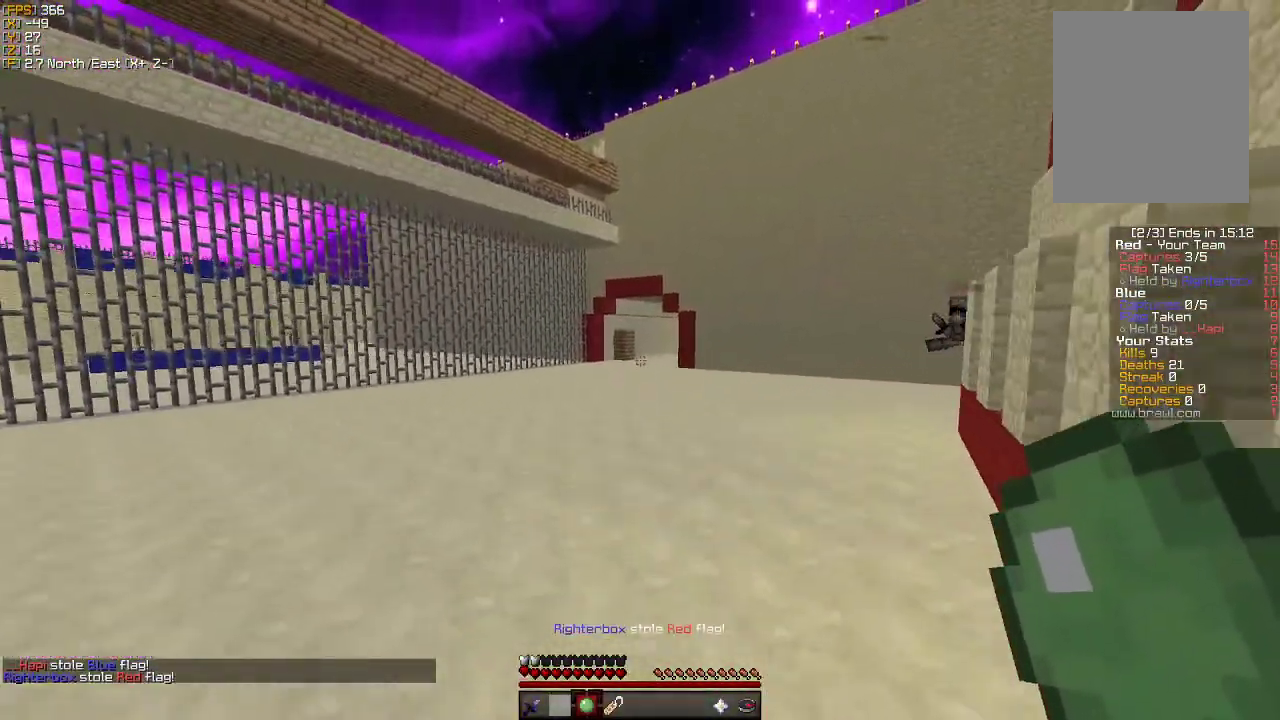
{"keys": ["w"], "mouse": [], "events": []}
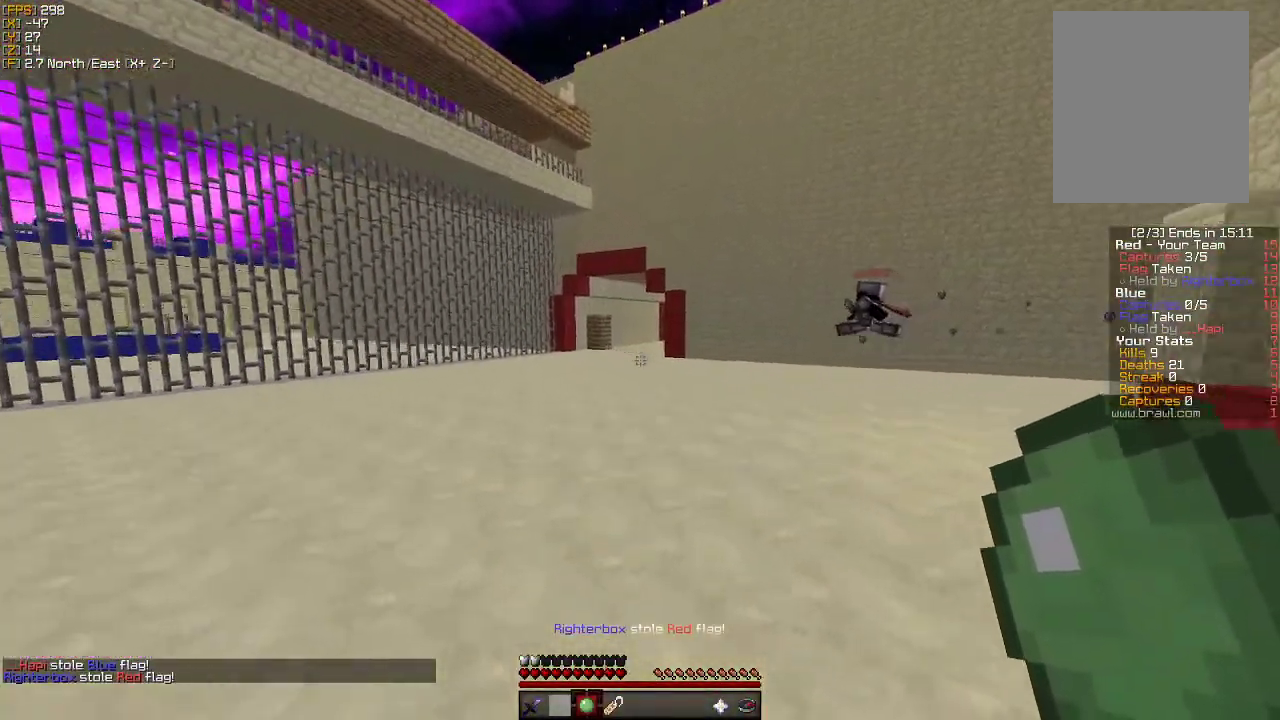
{"keys": ["w"], "mouse": [], "events": []}
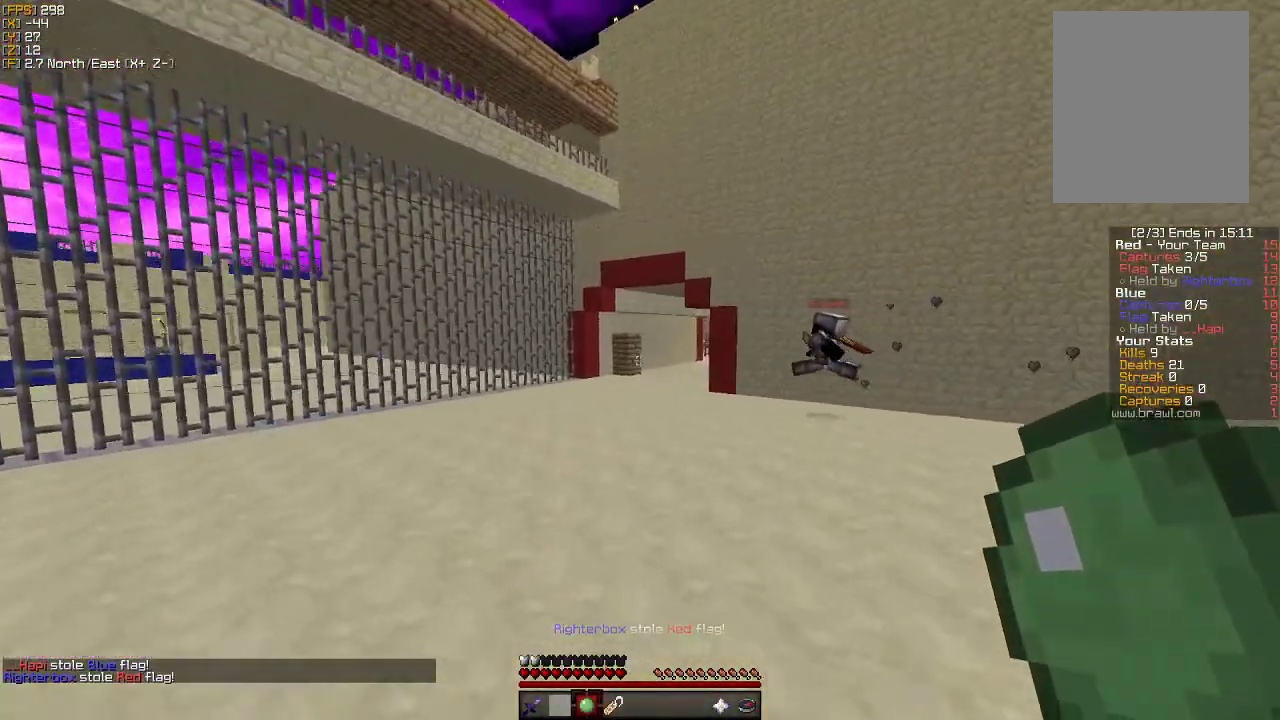
{"keys": ["w"], "mouse": [], "events": []}
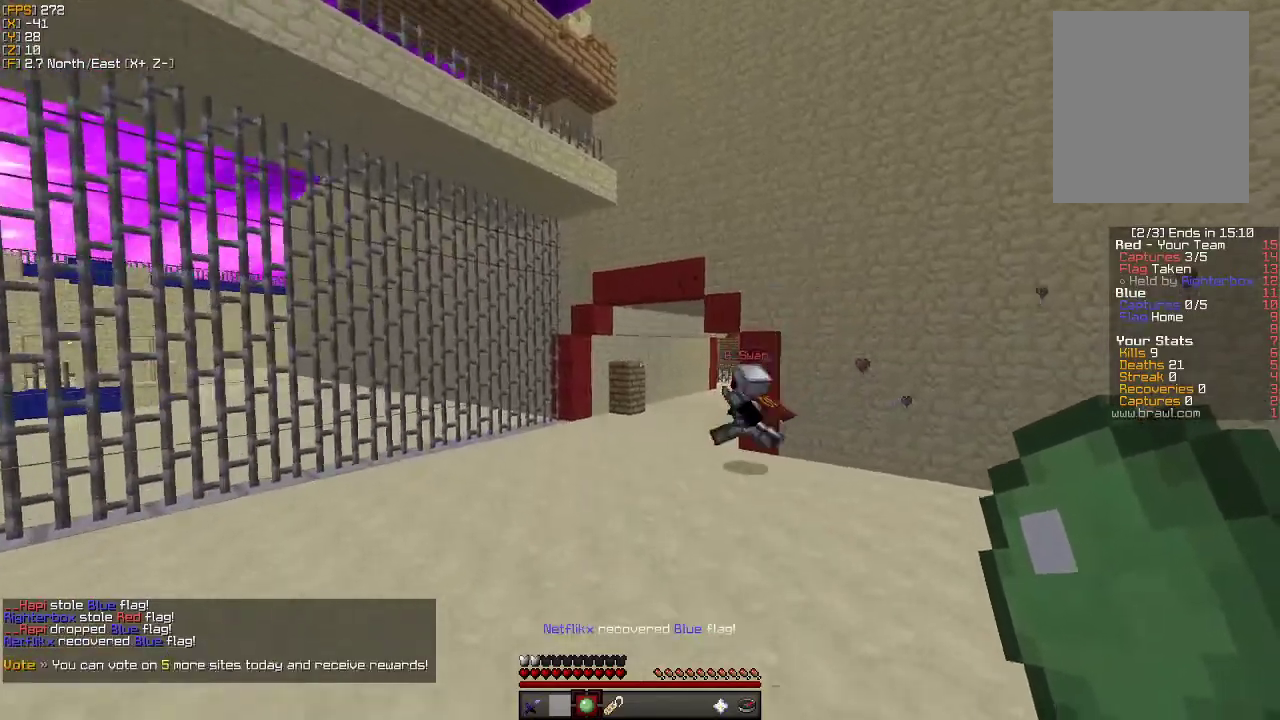
{"keys": ["w"], "mouse": [], "events": []}
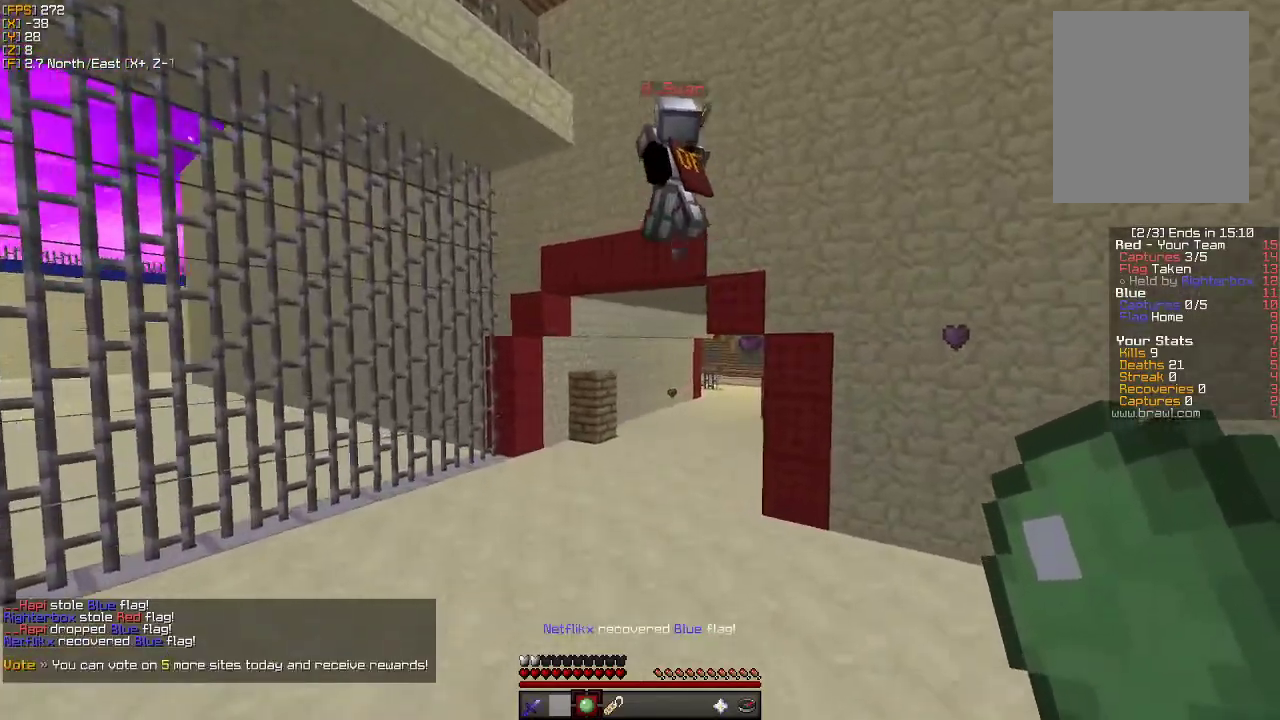
{"keys": ["w"], "mouse": [], "events": []}
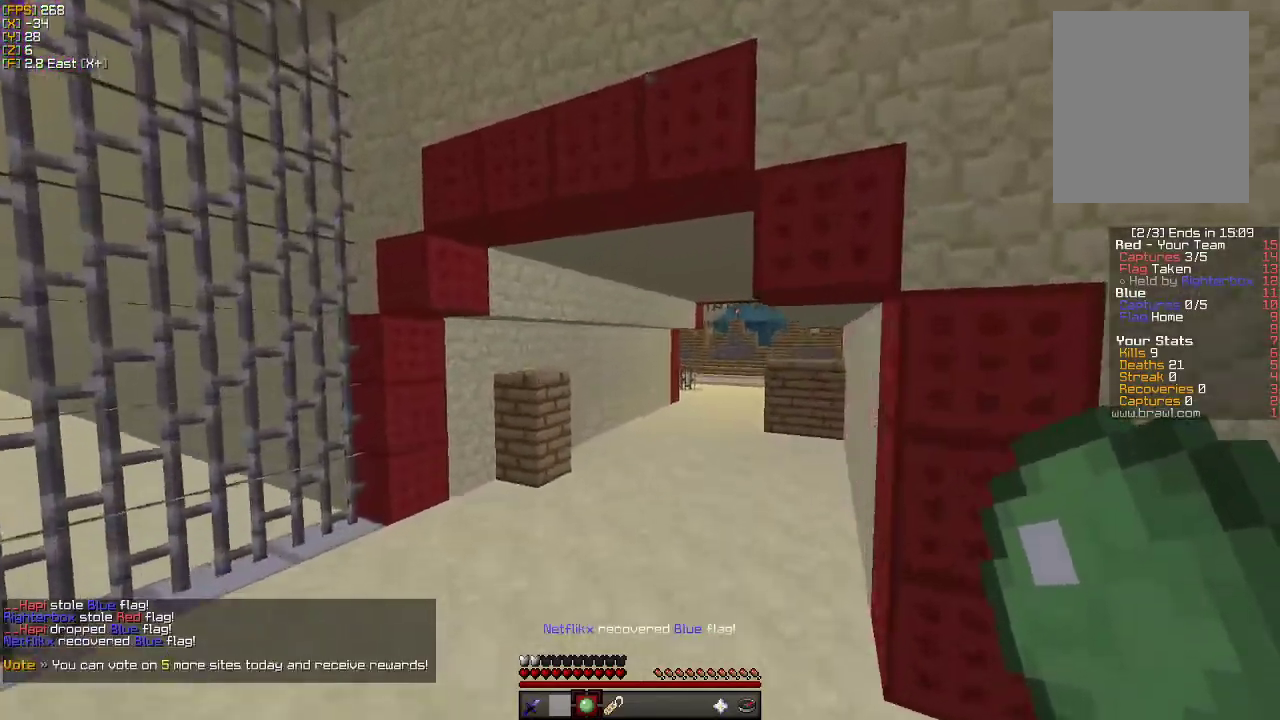
{"keys": ["w"], "mouse": [], "events": []}
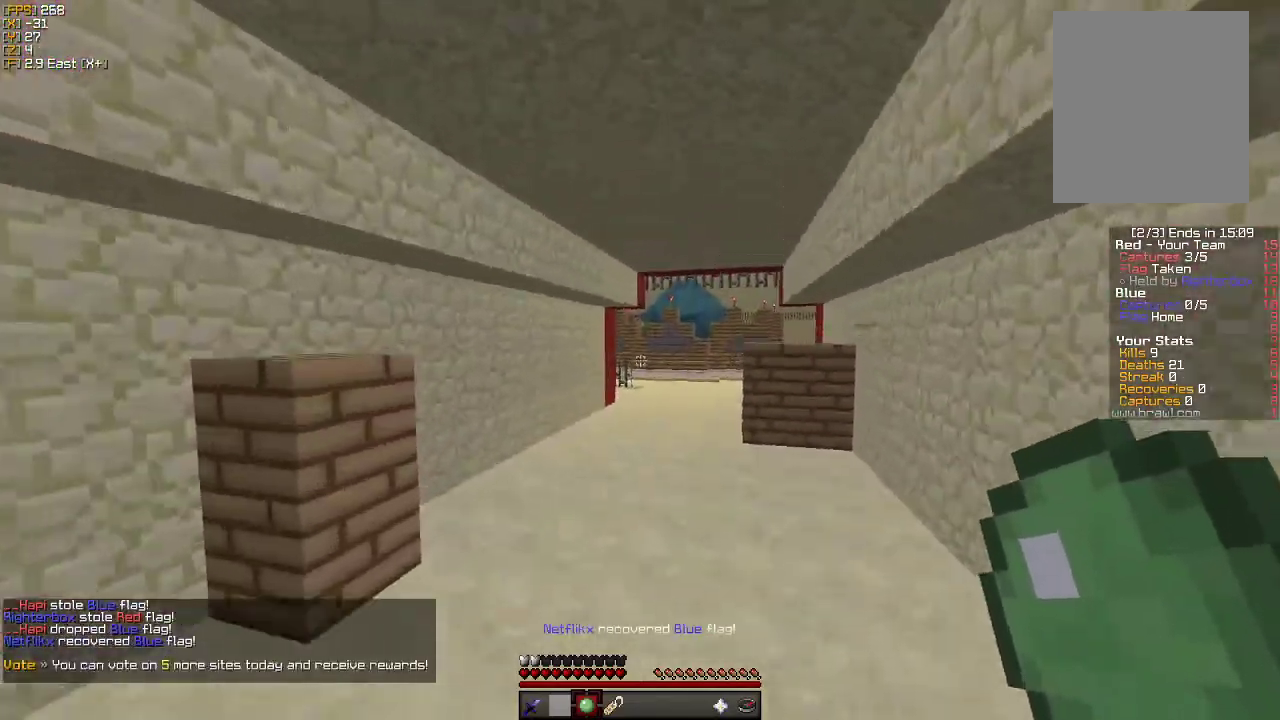
{"keys": ["w"], "mouse": [], "events": []}
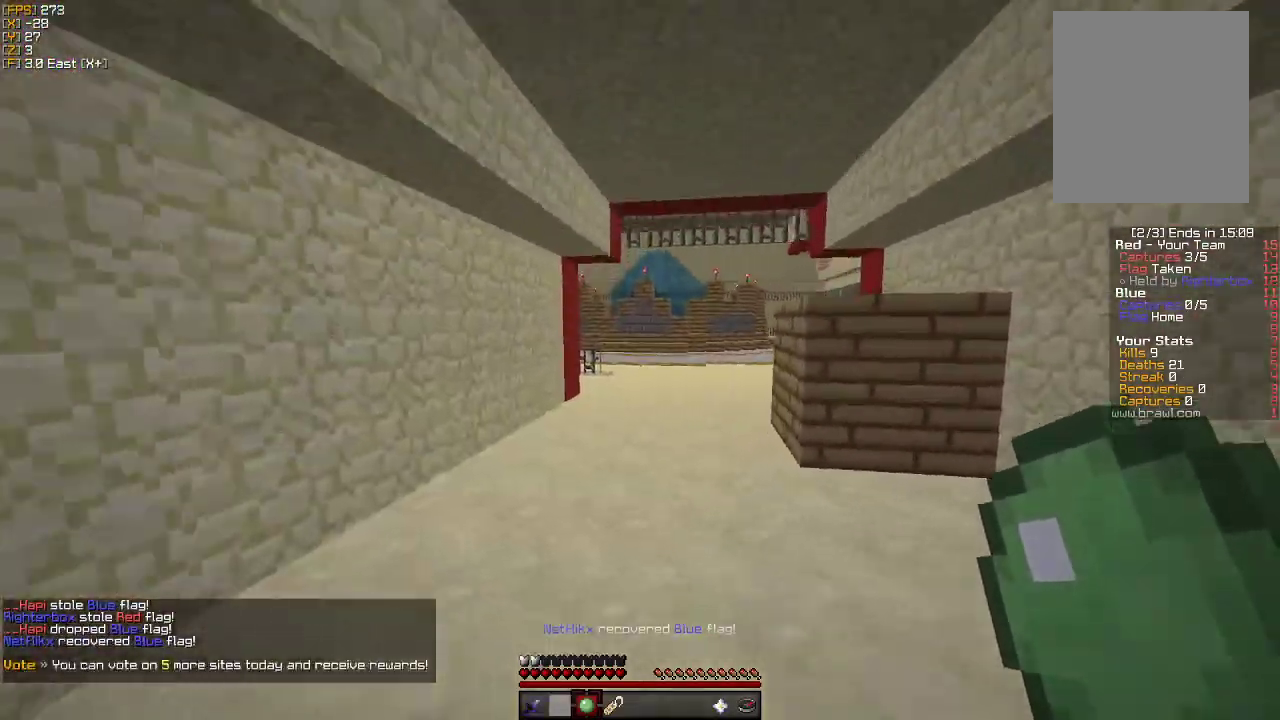
{"keys": ["w"], "mouse": [], "events": []}
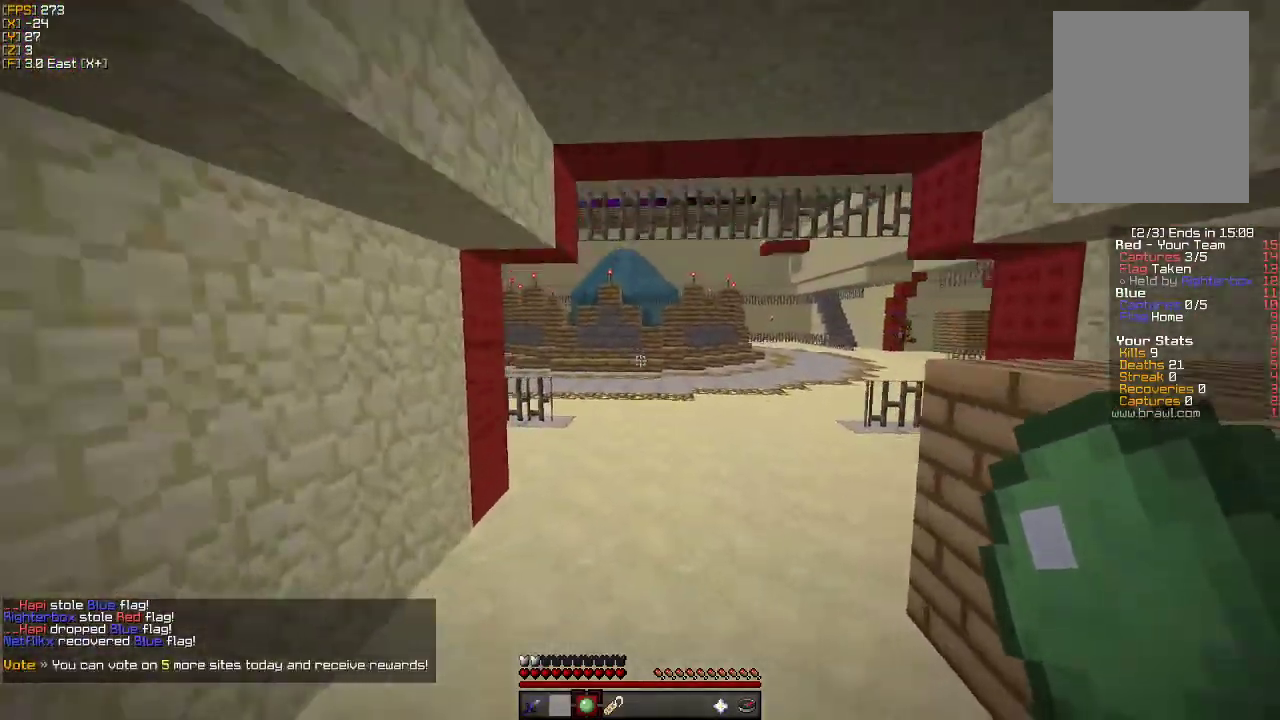
{"keys": ["w"], "mouse": [], "events": []}
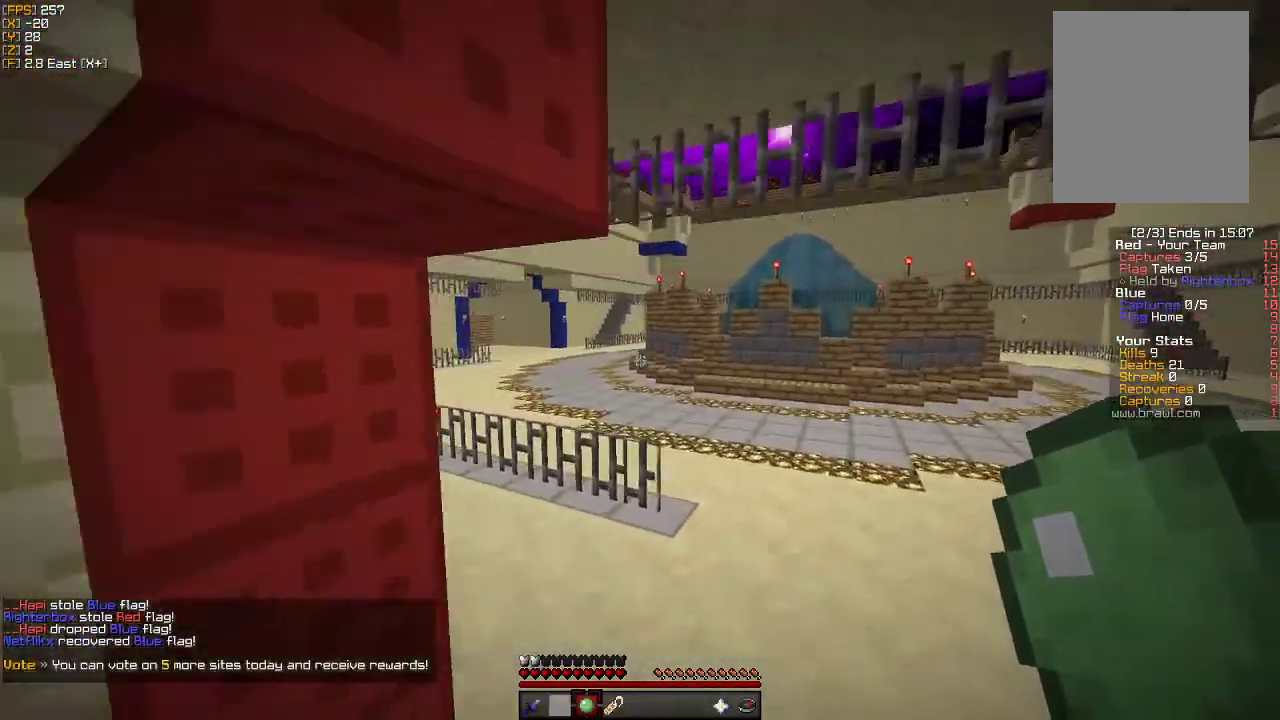
{"keys": ["w"], "mouse": [], "events": []}
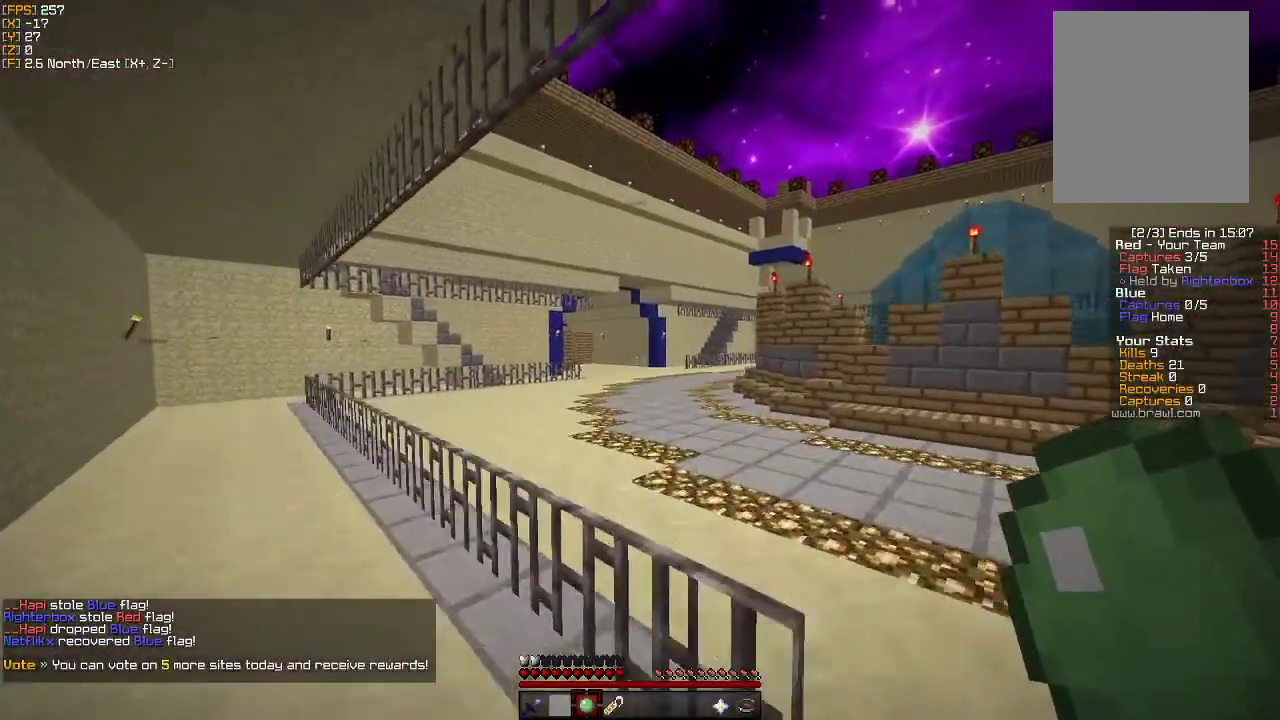
{"keys": ["w"], "mouse": [], "events": []}